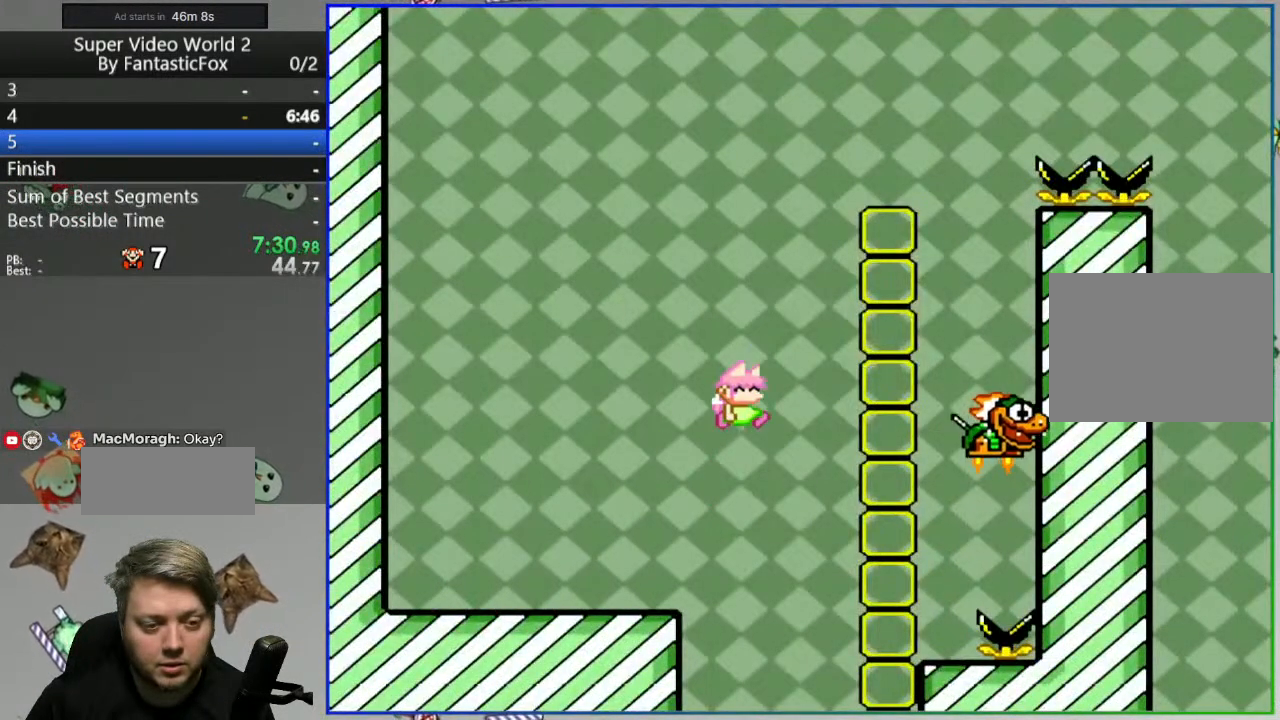
Gameplay with a controller (Nintendo layout); each line is a JSON object with the inputs held at the frame after it. "events" lists button and stick changes between this image and that frame as [ms after this image, input, new state], when the widget could be followed in between. Not read: L3 R3.
{"buttons": ["B", "Y", "DPAD_RIGHT"], "events": []}
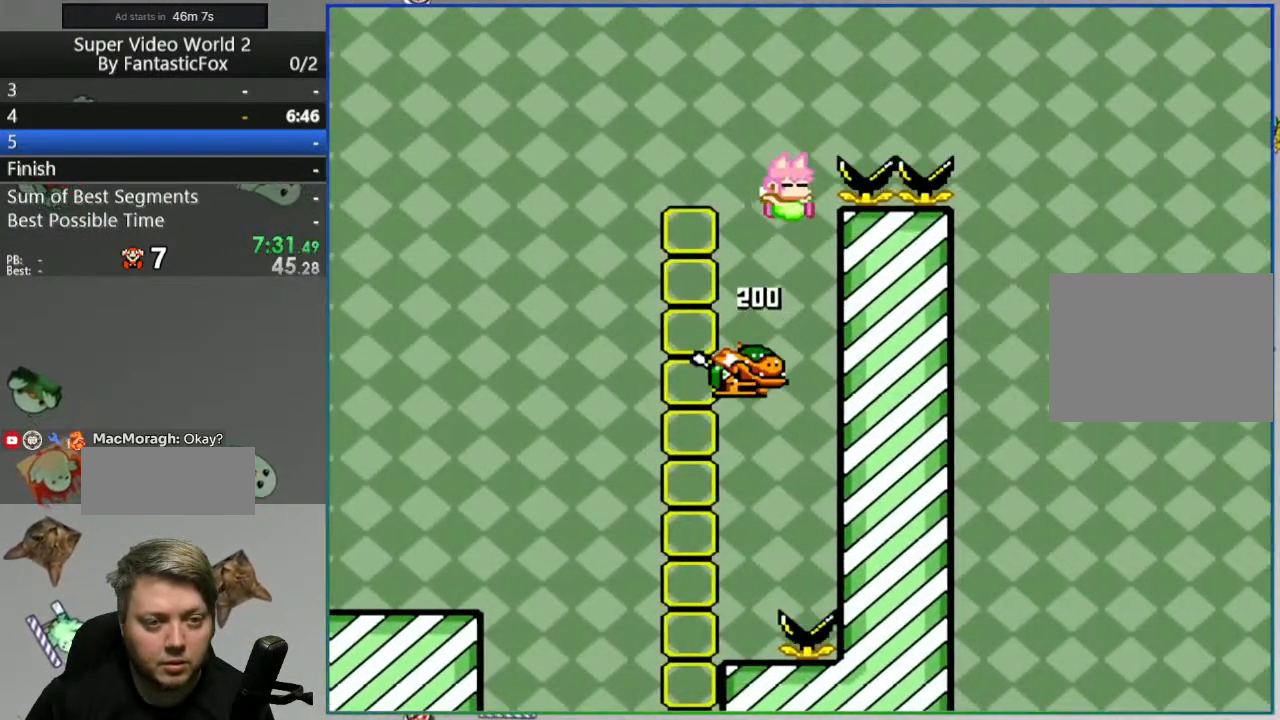
{"buttons": ["A"], "events": [[283, "DPAD_RIGHT", "up"], [317, "B", "up"], [333, "Y", "up"], [467, "A", "down"]]}
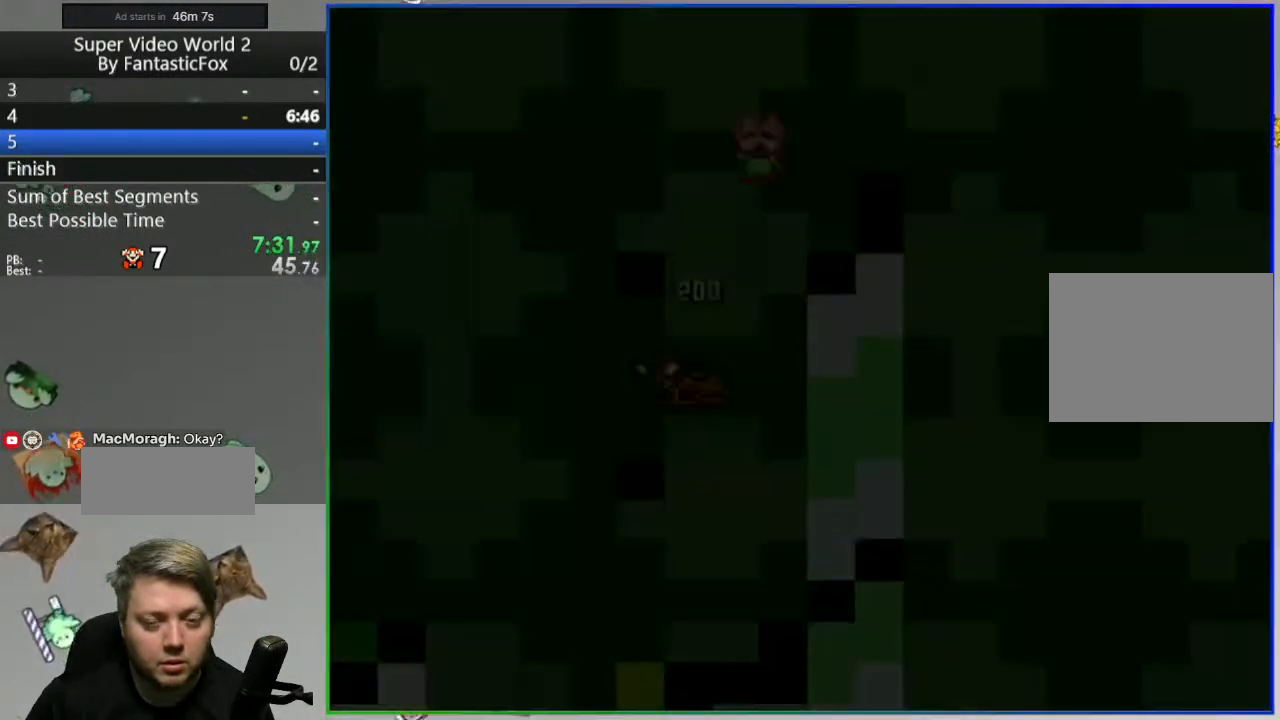
{"buttons": ["Y", "DPAD_RIGHT"], "events": [[67, "A", "up"], [233, "Y", "down"], [317, "DPAD_RIGHT", "down"]]}
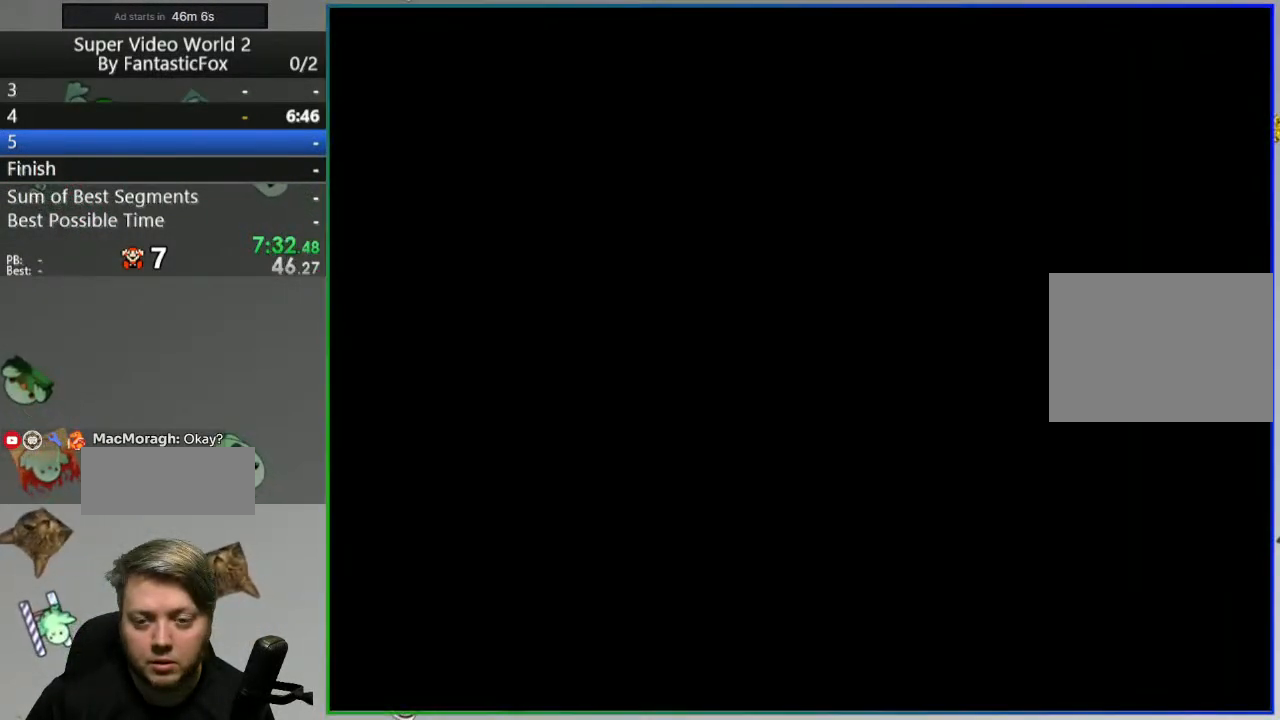
{"buttons": ["Y", "DPAD_RIGHT"], "events": []}
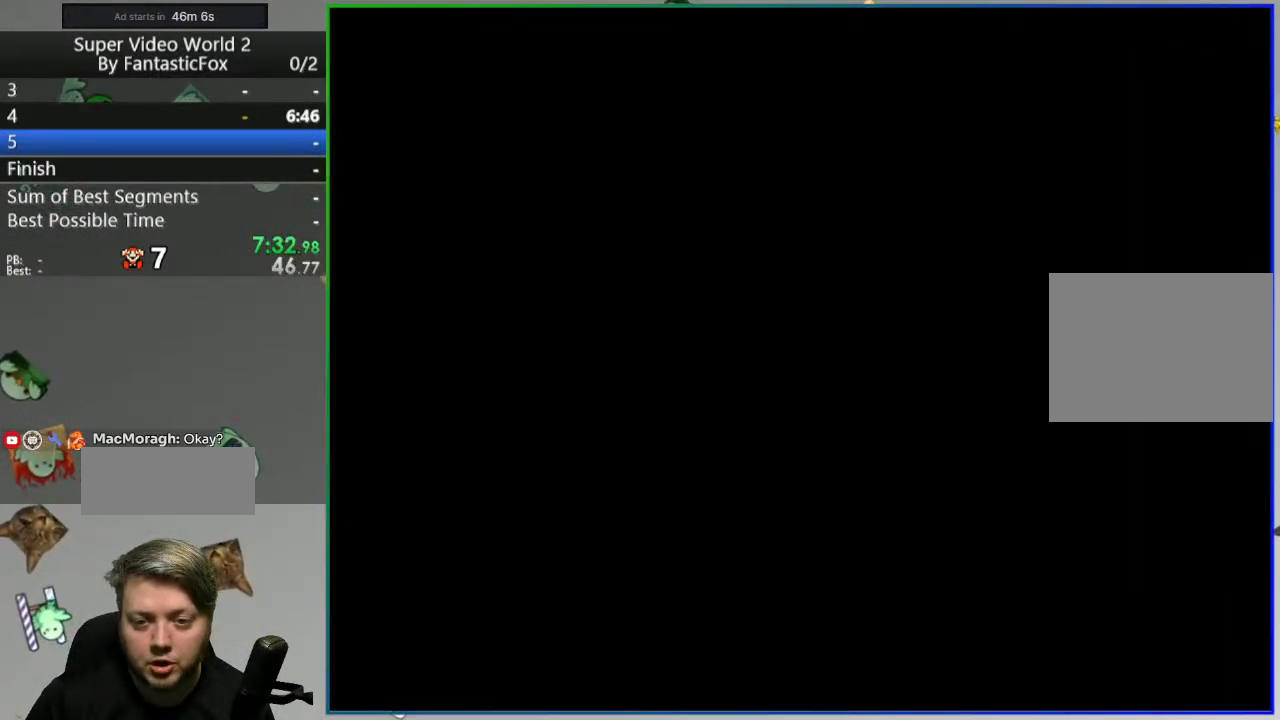
{"buttons": ["Y", "DPAD_RIGHT"], "events": []}
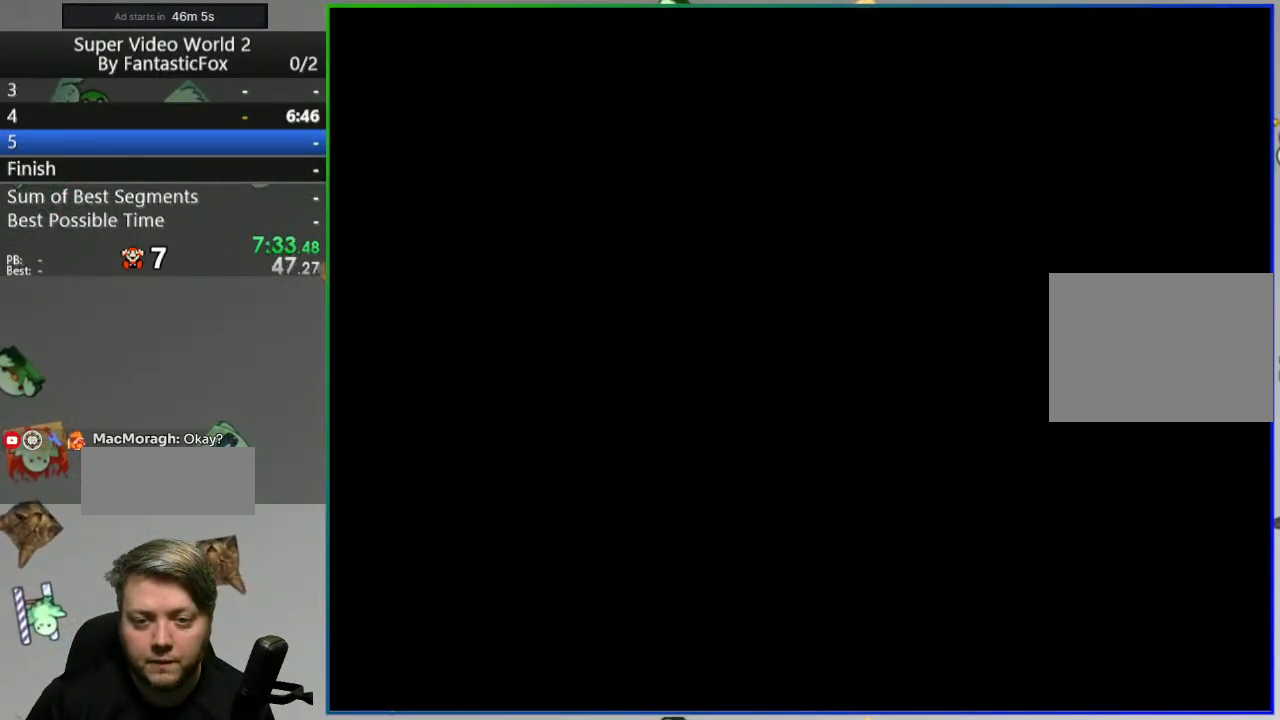
{"buttons": ["Y", "DPAD_RIGHT"], "events": []}
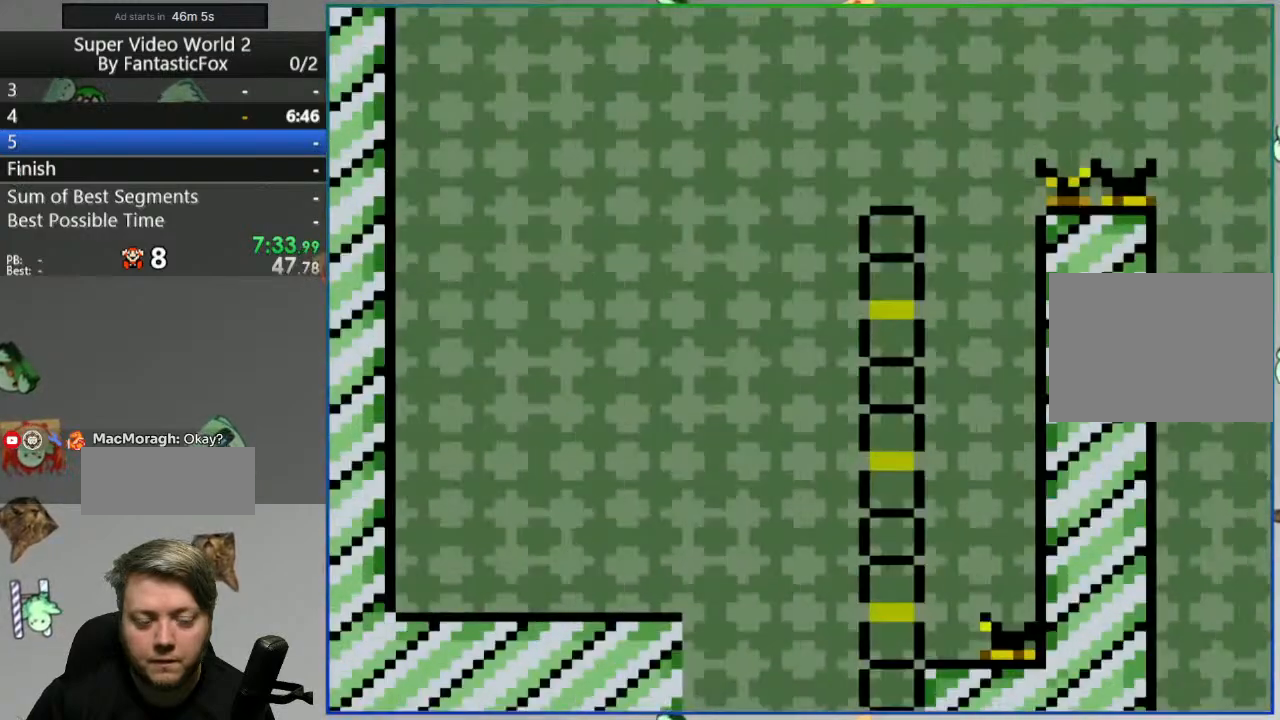
{"buttons": ["Y", "DPAD_RIGHT"], "events": []}
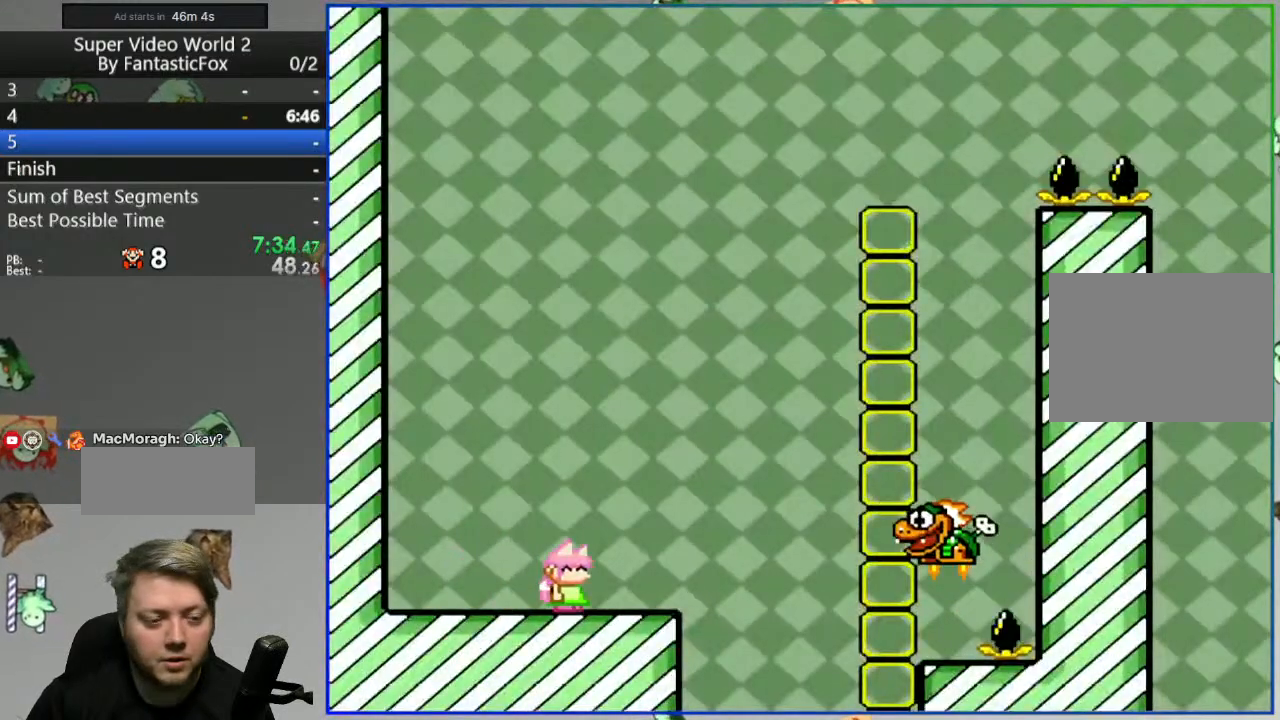
{"buttons": ["B", "Y"], "events": [[50, "B", "down"], [500, "DPAD_RIGHT", "up"]]}
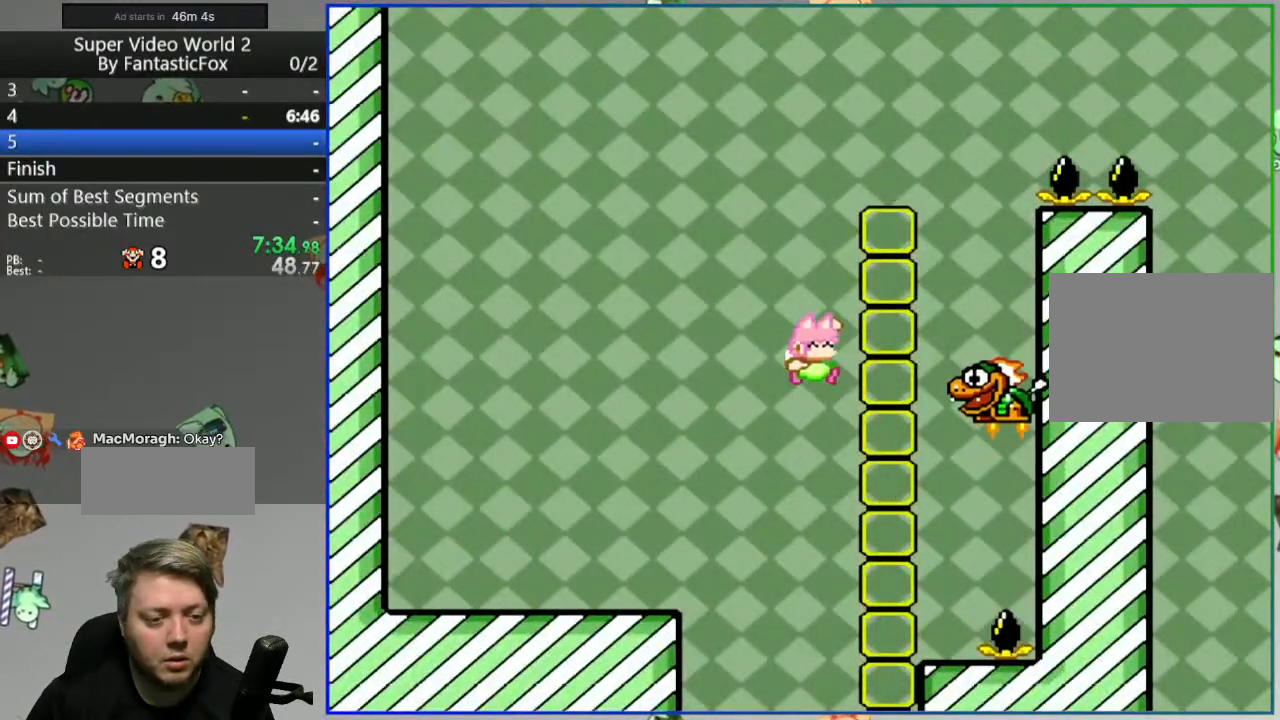
{"buttons": ["B", "Y", "DPAD_RIGHT"], "events": [[33, "DPAD_LEFT", "down"], [83, "DPAD_LEFT", "up"], [100, "DPAD_RIGHT", "down"]]}
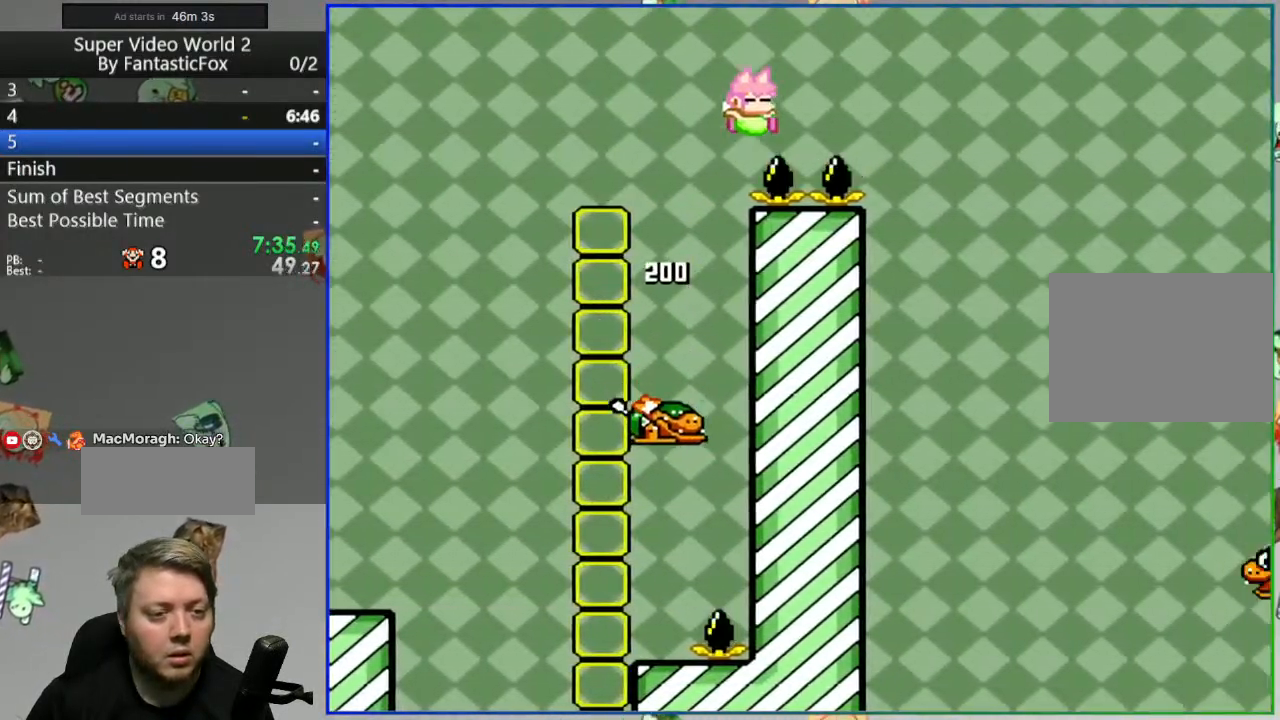
{"buttons": ["B", "Y", "DPAD_RIGHT"], "events": []}
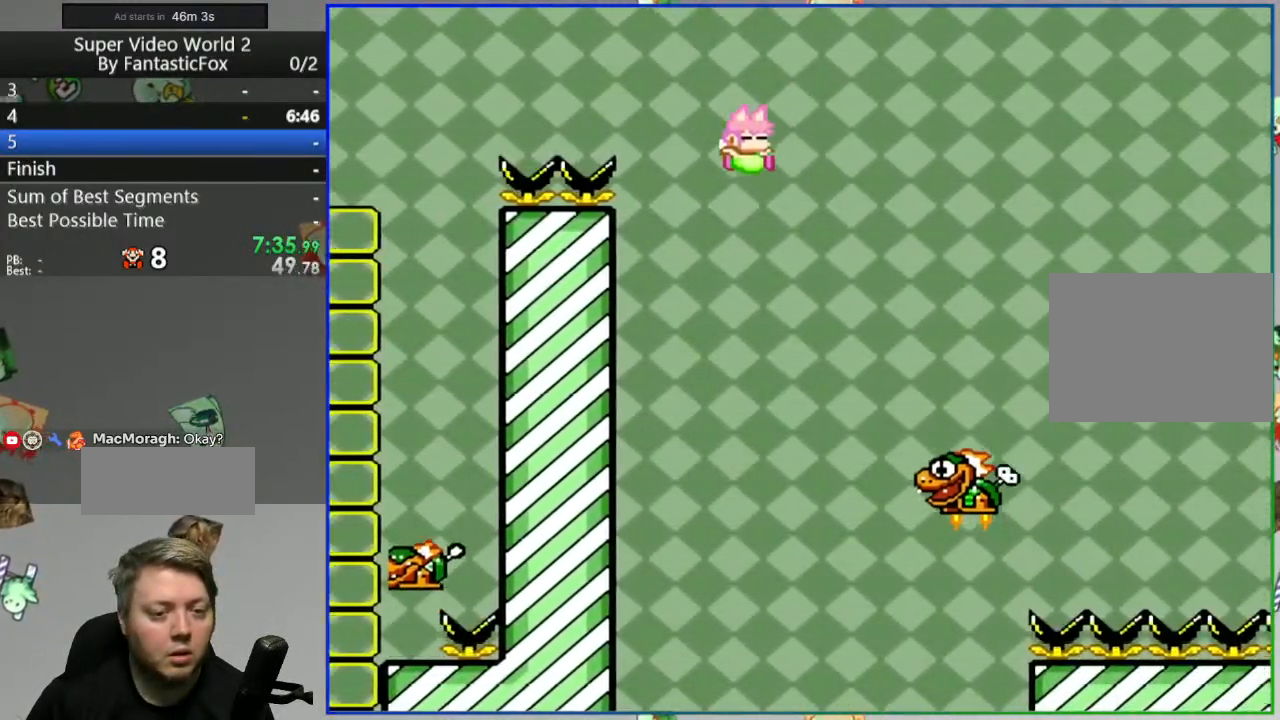
{"buttons": ["B", "Y", "DPAD_RIGHT"], "events": []}
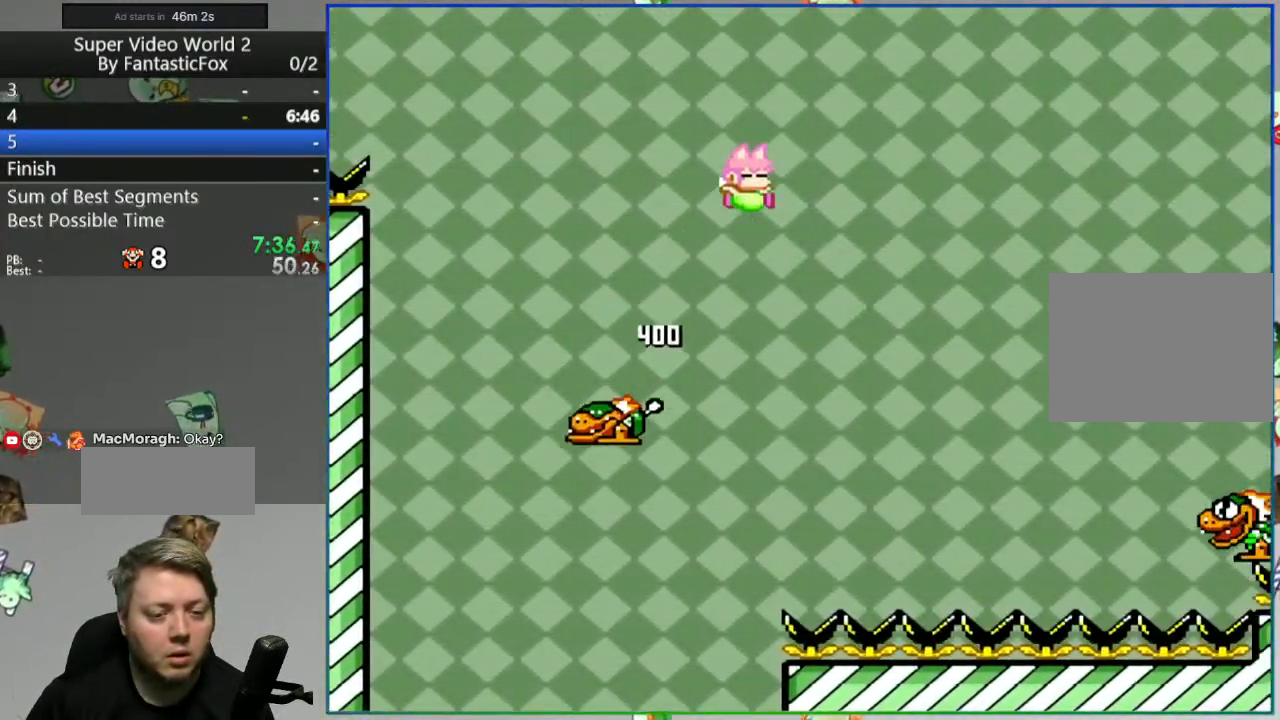
{"buttons": ["B", "Y", "DPAD_RIGHT"], "events": [[200, "B", "up"], [283, "B", "down"]]}
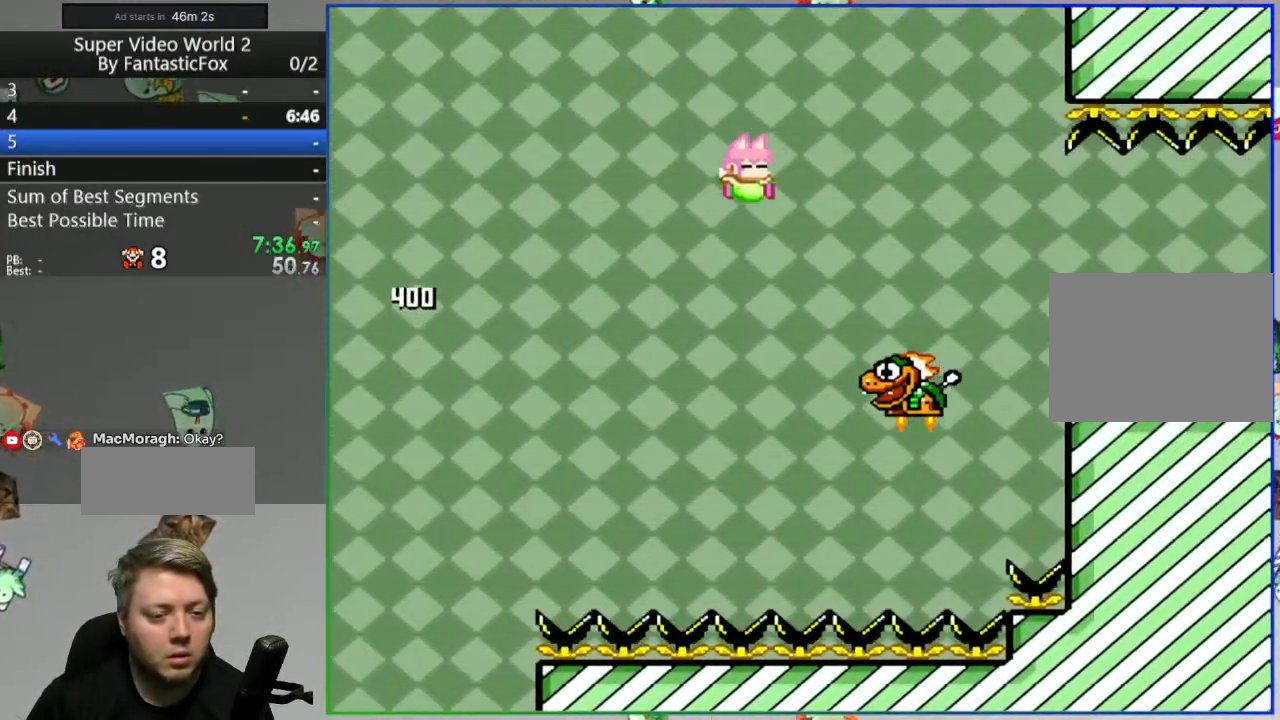
{"buttons": ["B", "Y", "DPAD_RIGHT"], "events": [[17, "B", "up"], [133, "B", "down"], [300, "B", "up"], [350, "B", "down"]]}
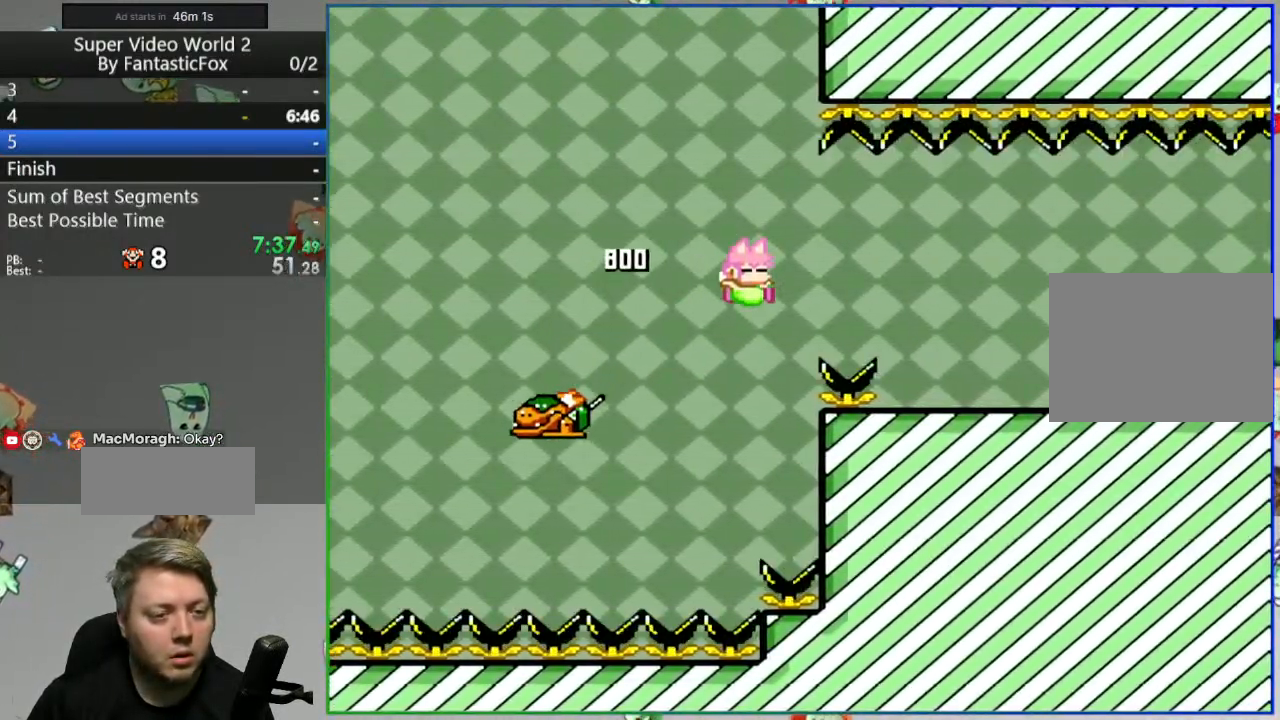
{"buttons": [], "events": [[33, "B", "up"], [67, "Y", "up"], [83, "DPAD_RIGHT", "up"], [217, "A", "down"], [300, "A", "up"], [350, "A", "down"], [450, "A", "up"]]}
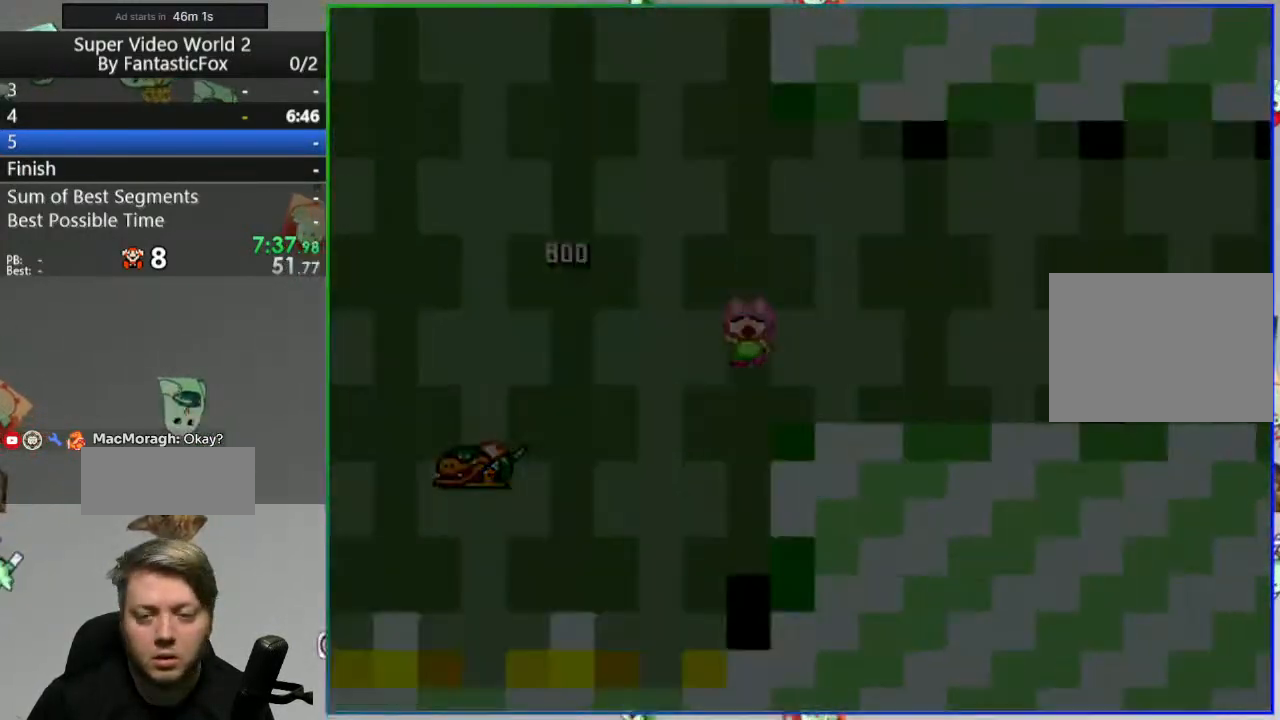
{"buttons": ["Y", "DPAD_RIGHT"], "events": [[100, "Y", "down"], [167, "DPAD_RIGHT", "down"]]}
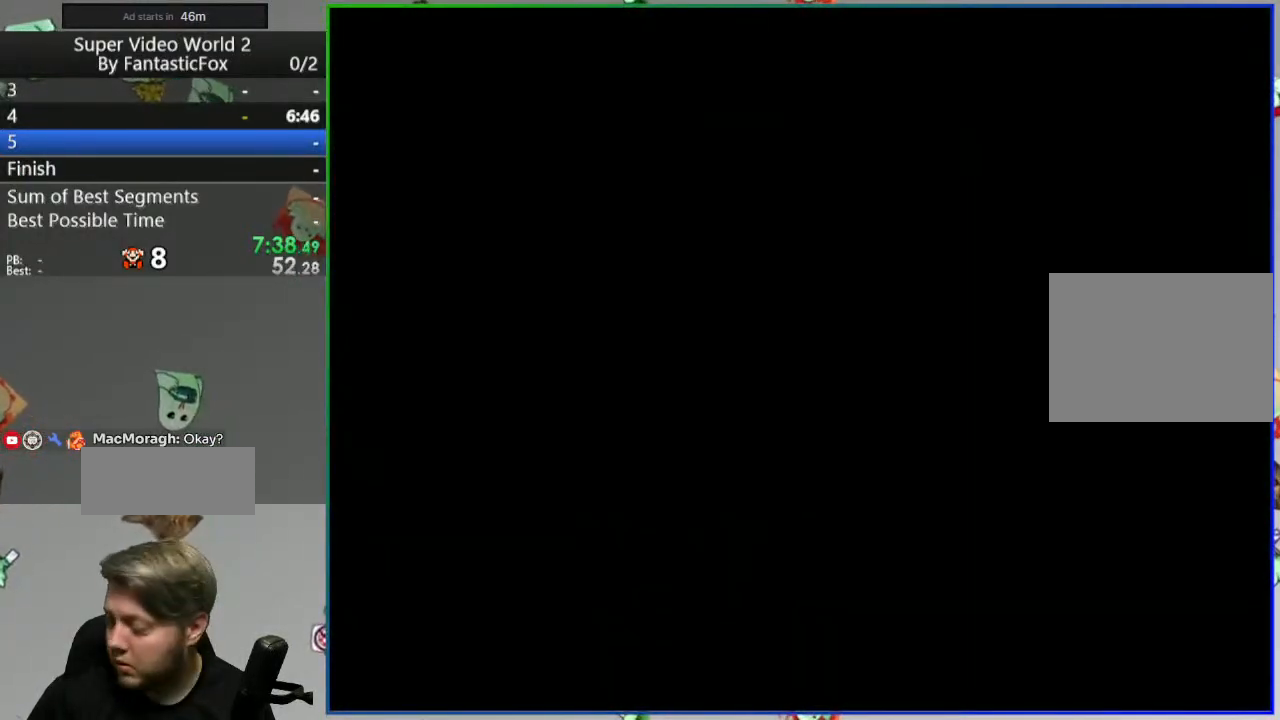
{"buttons": ["Y", "DPAD_RIGHT"], "events": []}
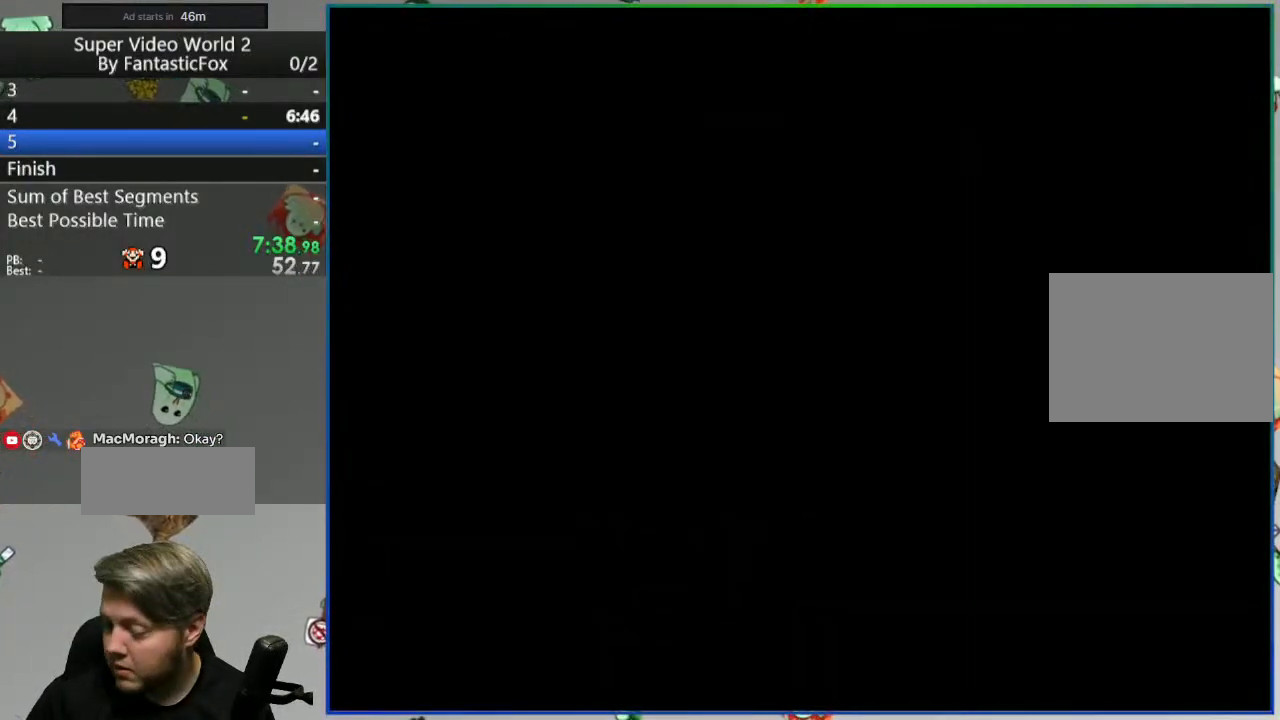
{"buttons": ["Y", "DPAD_RIGHT"], "events": []}
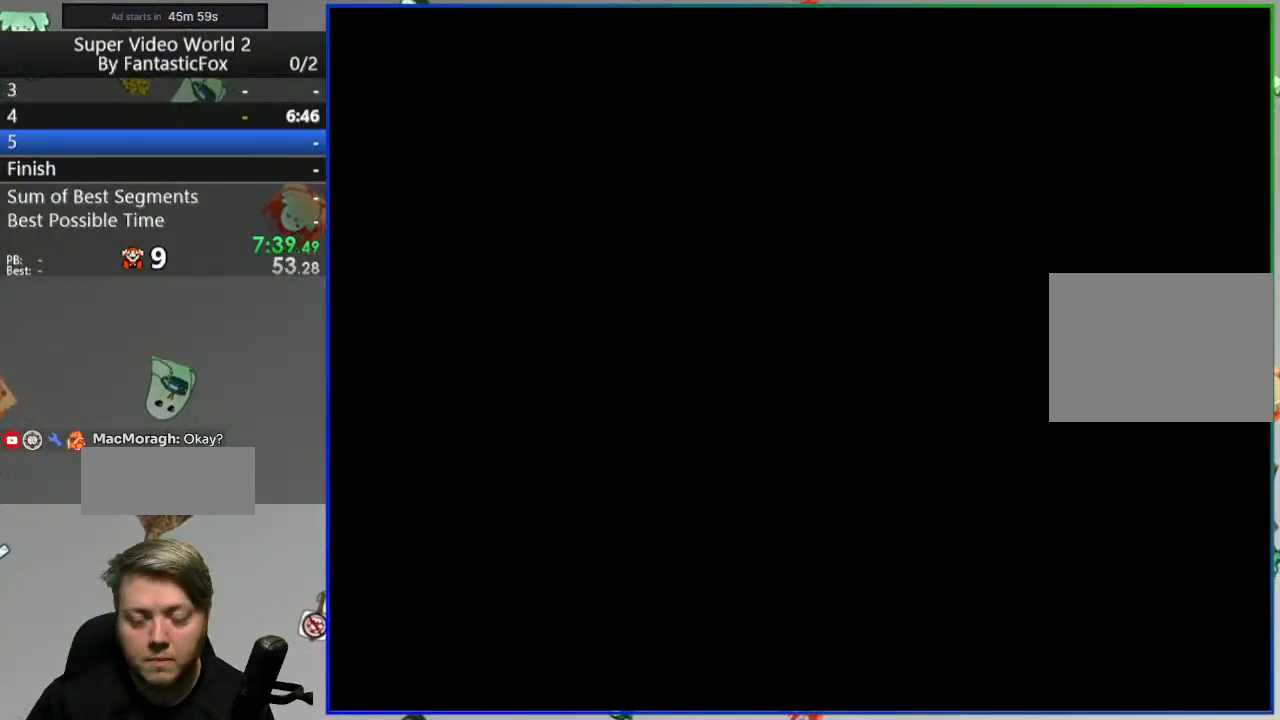
{"buttons": ["Y", "DPAD_RIGHT"], "events": []}
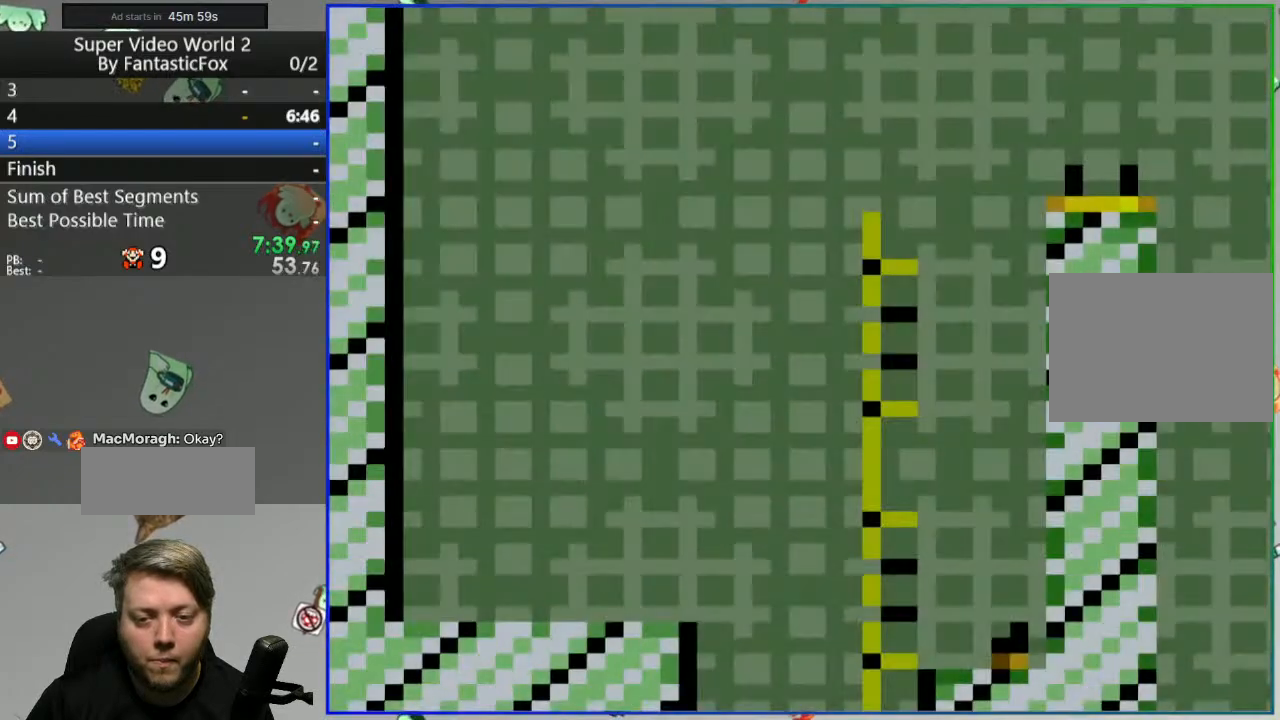
{"buttons": ["Y", "DPAD_RIGHT"], "events": []}
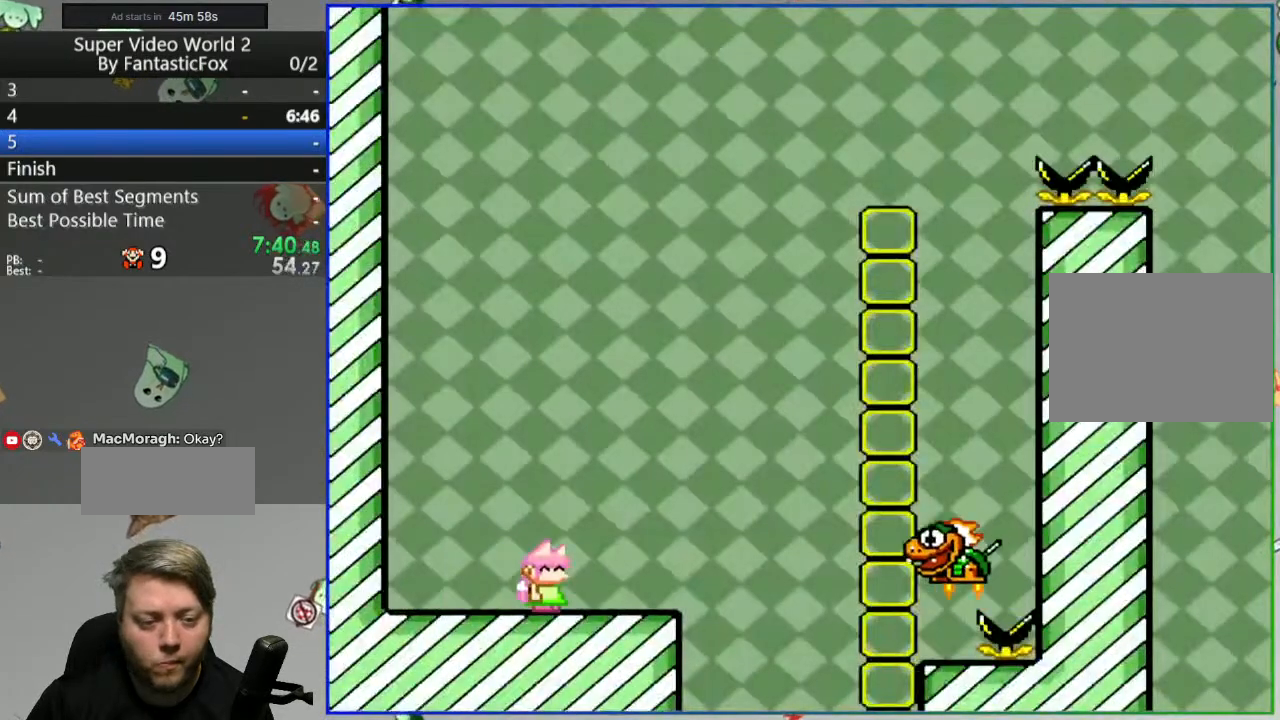
{"buttons": ["B", "Y", "DPAD_RIGHT"], "events": [[83, "B", "down"]]}
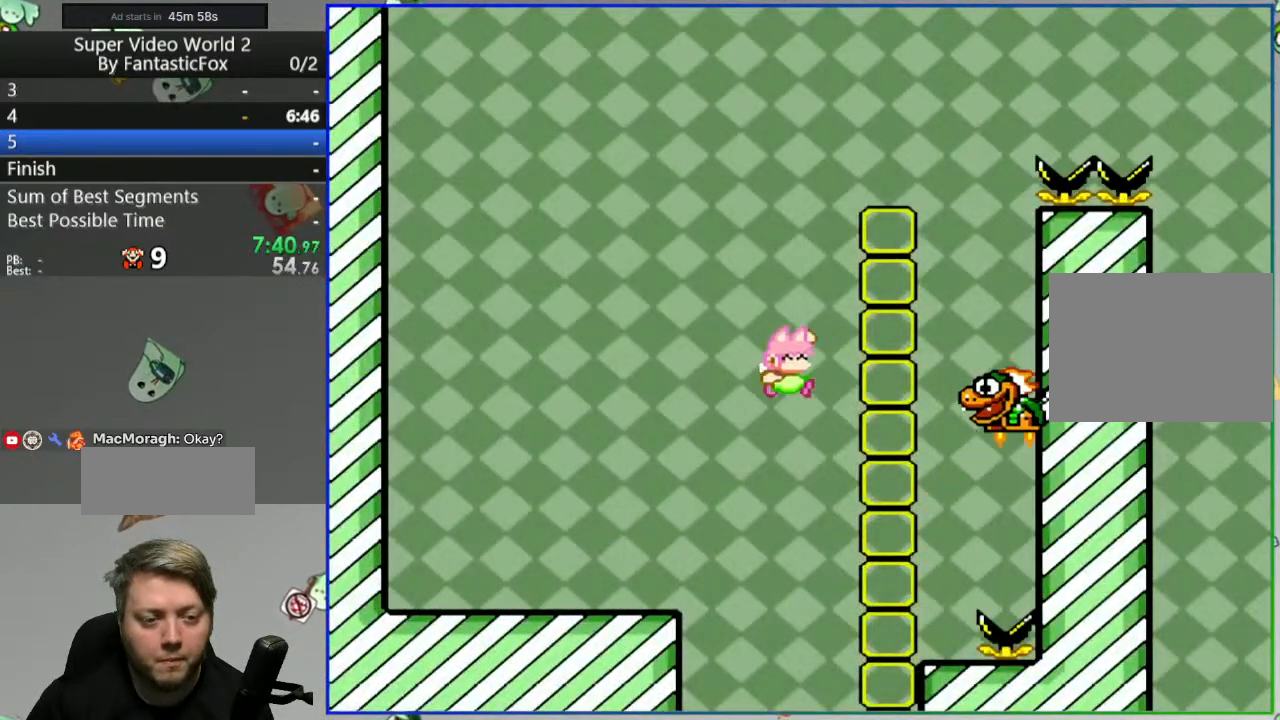
{"buttons": ["B", "Y", "DPAD_RIGHT"], "events": [[33, "DPAD_RIGHT", "up"], [150, "DPAD_RIGHT", "down"]]}
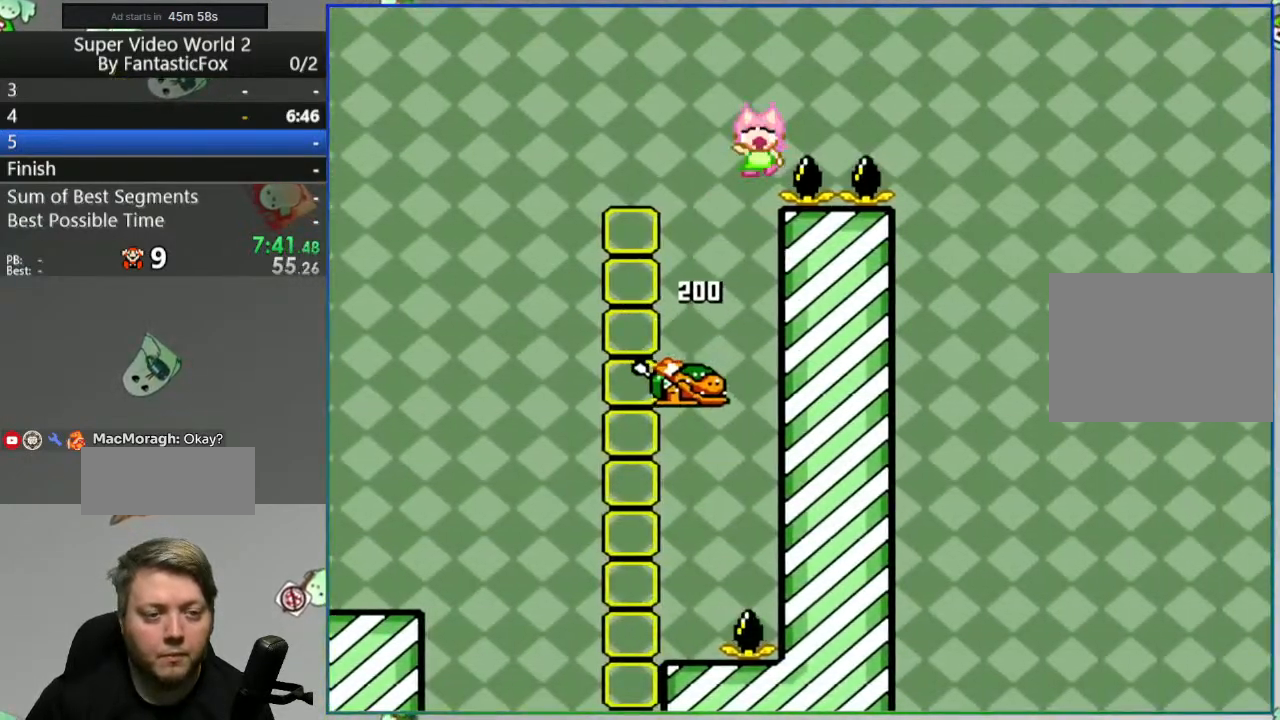
{"buttons": ["A"], "events": [[233, "DPAD_RIGHT", "up"], [283, "B", "up"], [333, "Y", "up"], [483, "A", "down"]]}
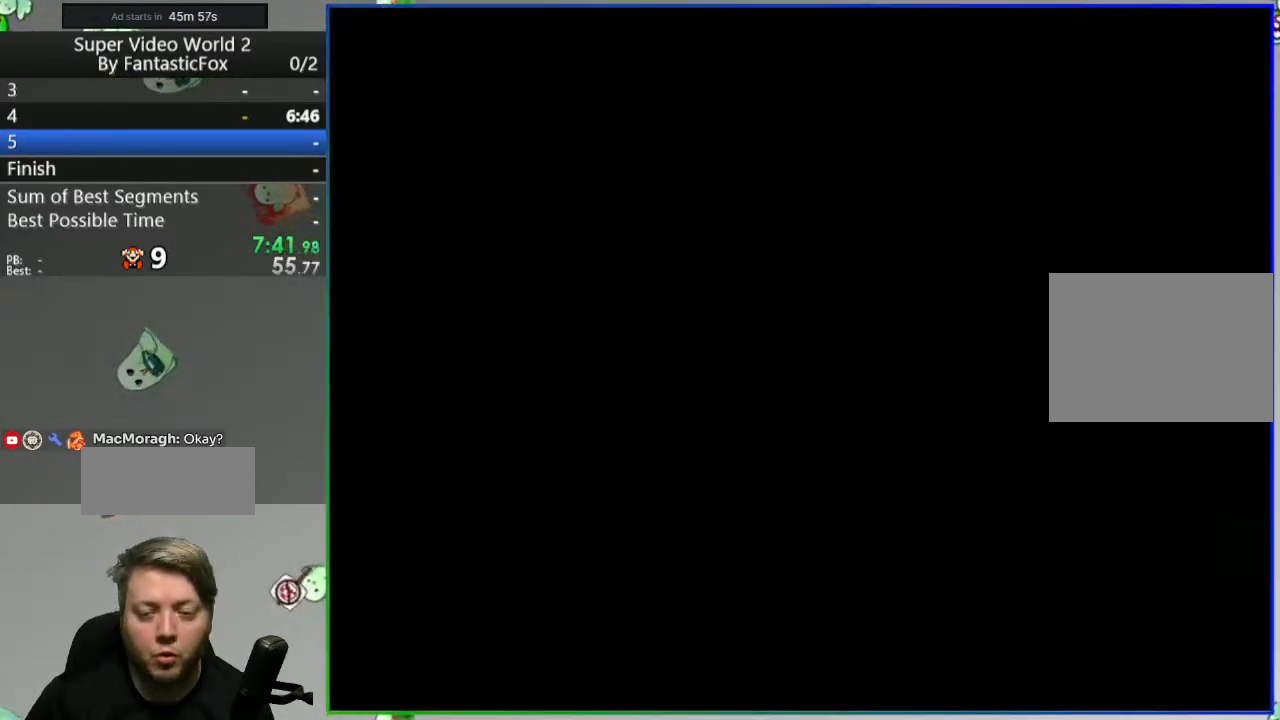
{"buttons": ["A"], "events": [[67, "A", "up"], [433, "A", "down"]]}
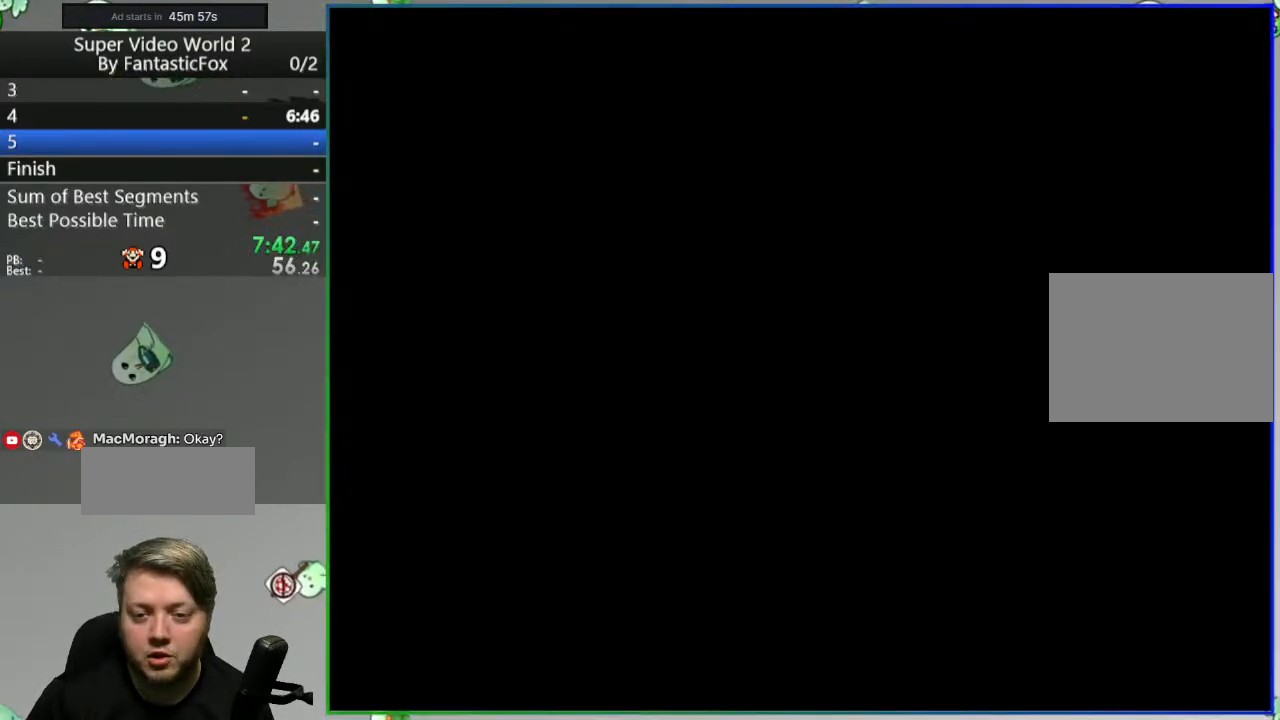
{"buttons": ["Y", "DPAD_RIGHT"], "events": [[83, "A", "up"], [333, "Y", "down"], [450, "DPAD_RIGHT", "down"]]}
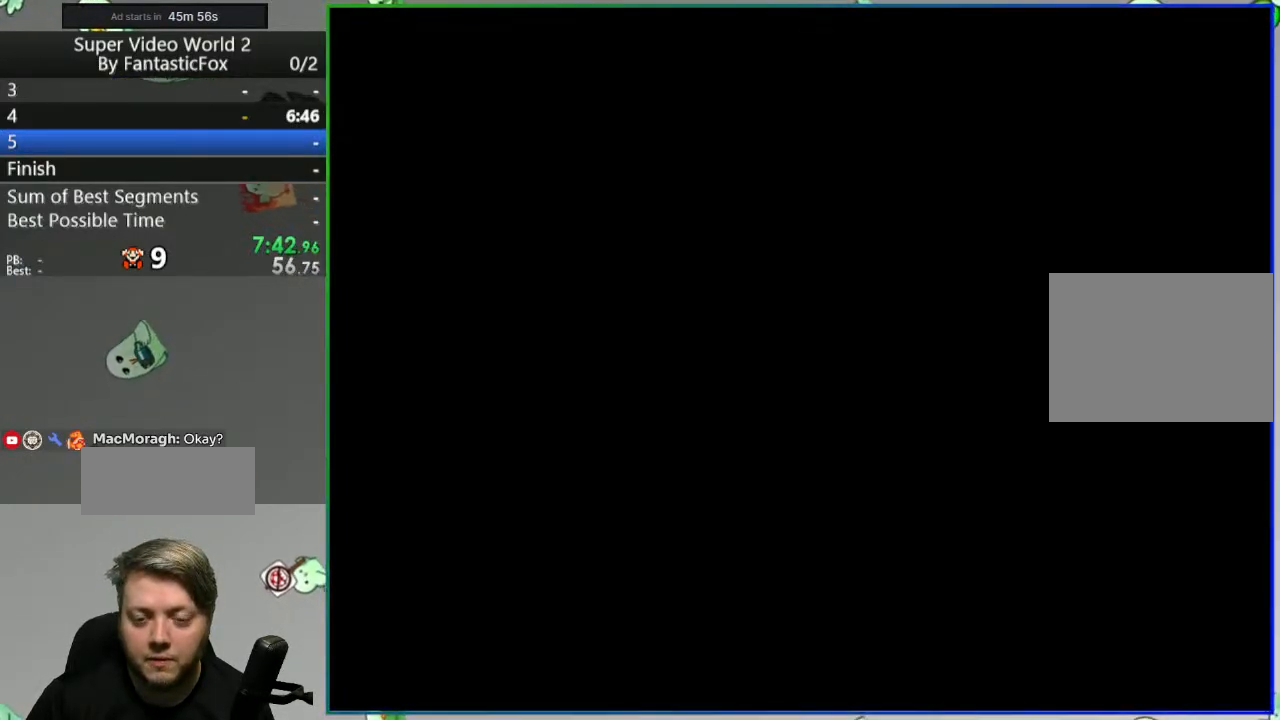
{"buttons": ["Y", "DPAD_RIGHT"], "events": []}
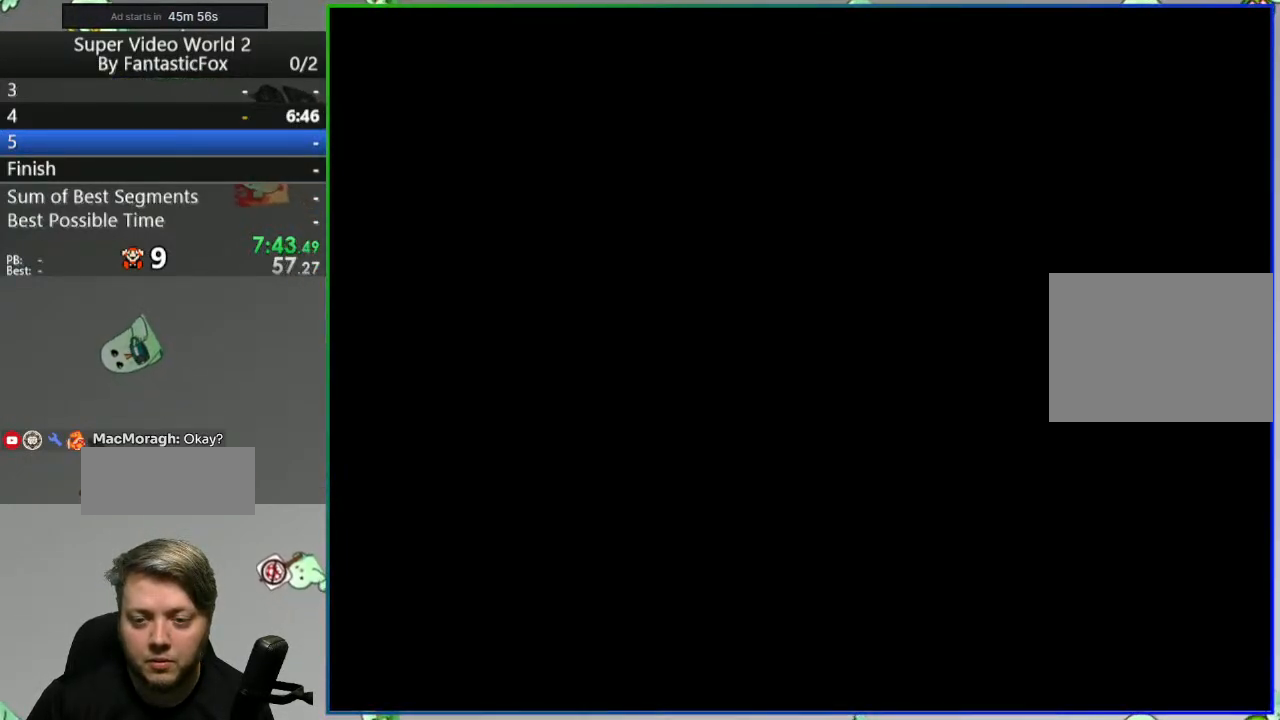
{"buttons": ["Y", "DPAD_RIGHT"], "events": []}
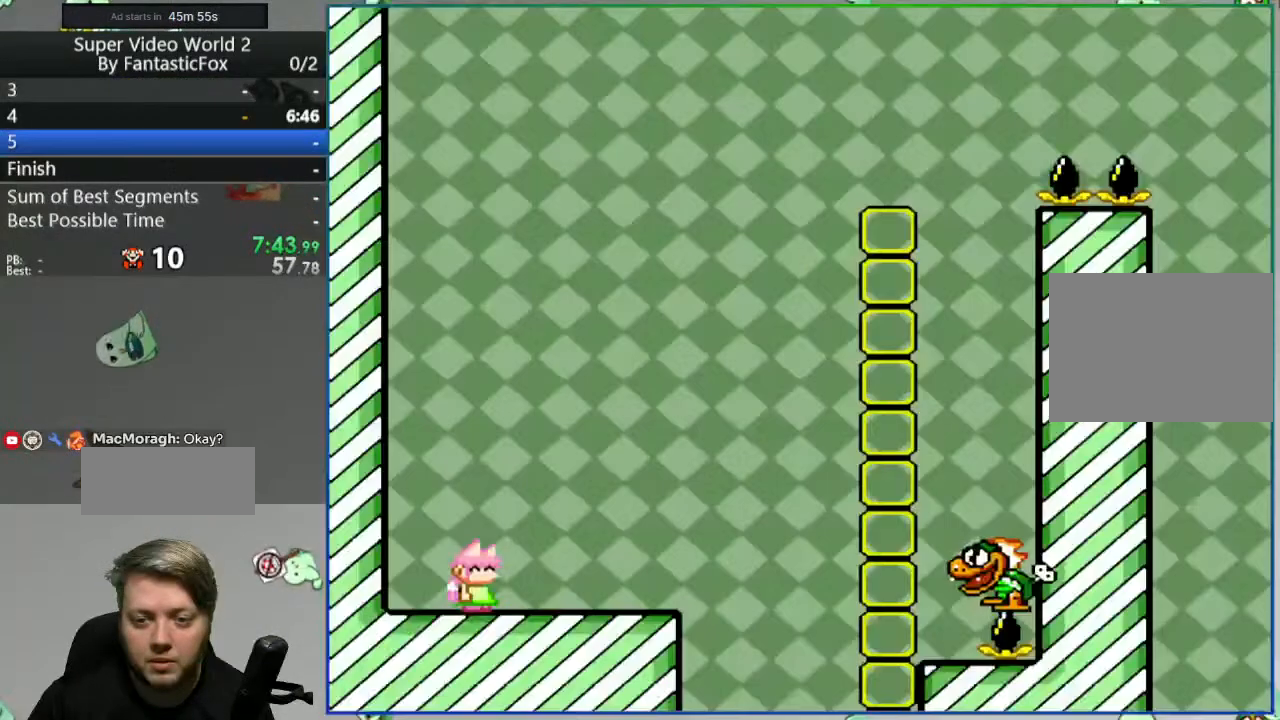
{"buttons": ["B", "Y", "DPAD_RIGHT"], "events": [[483, "B", "down"]]}
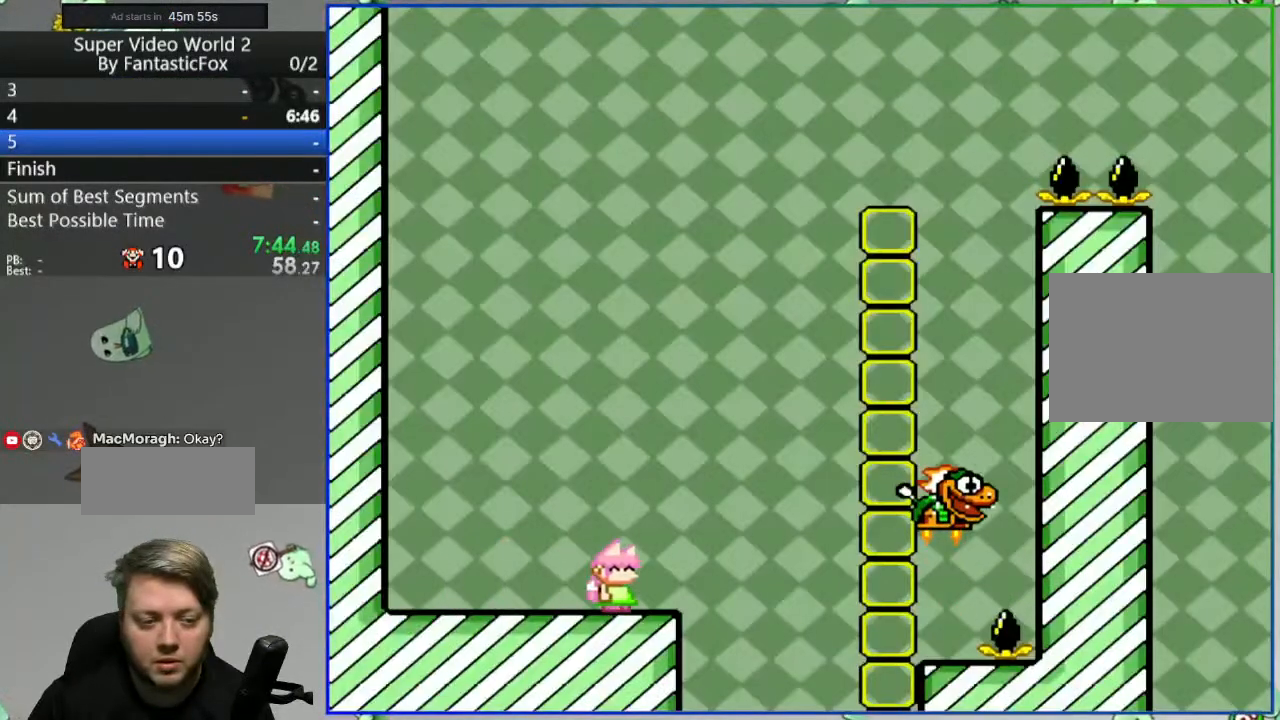
{"buttons": ["B", "Y", "DPAD_RIGHT"], "events": [[383, "DPAD_RIGHT", "up"], [433, "DPAD_LEFT", "down"], [483, "DPAD_LEFT", "up"], [500, "DPAD_RIGHT", "down"]]}
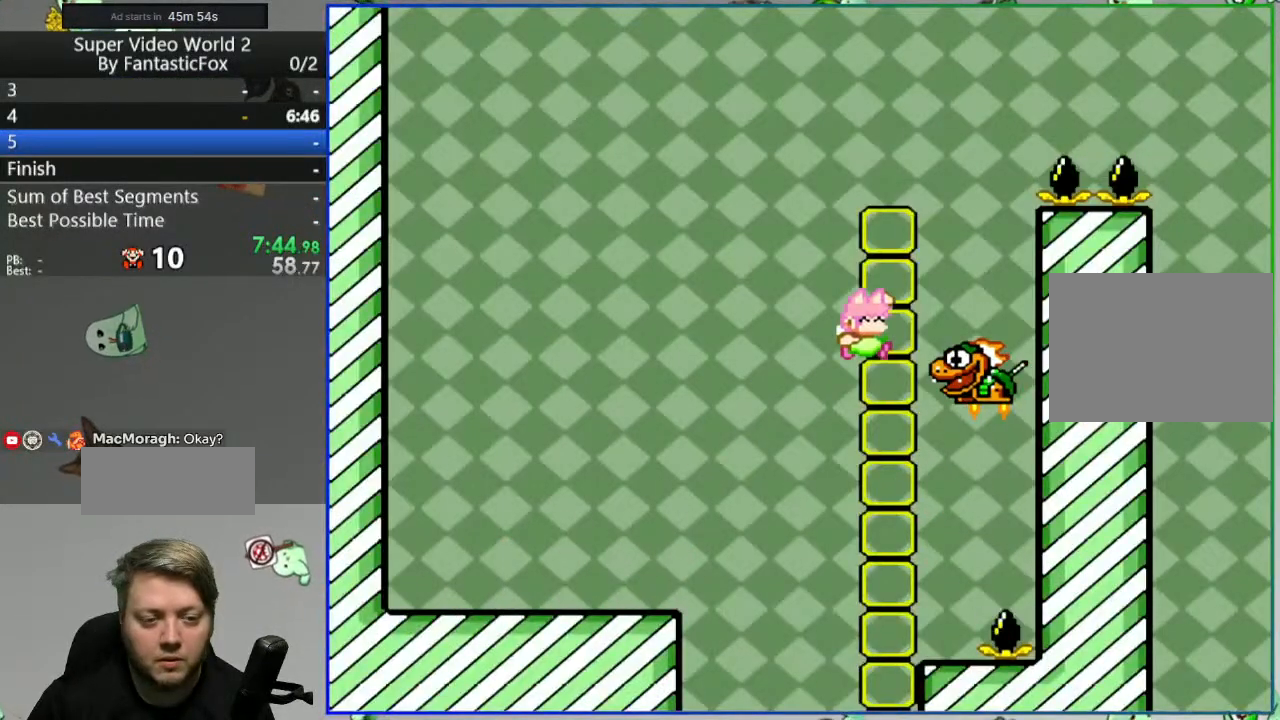
{"buttons": ["B", "Y", "DPAD_RIGHT"], "events": []}